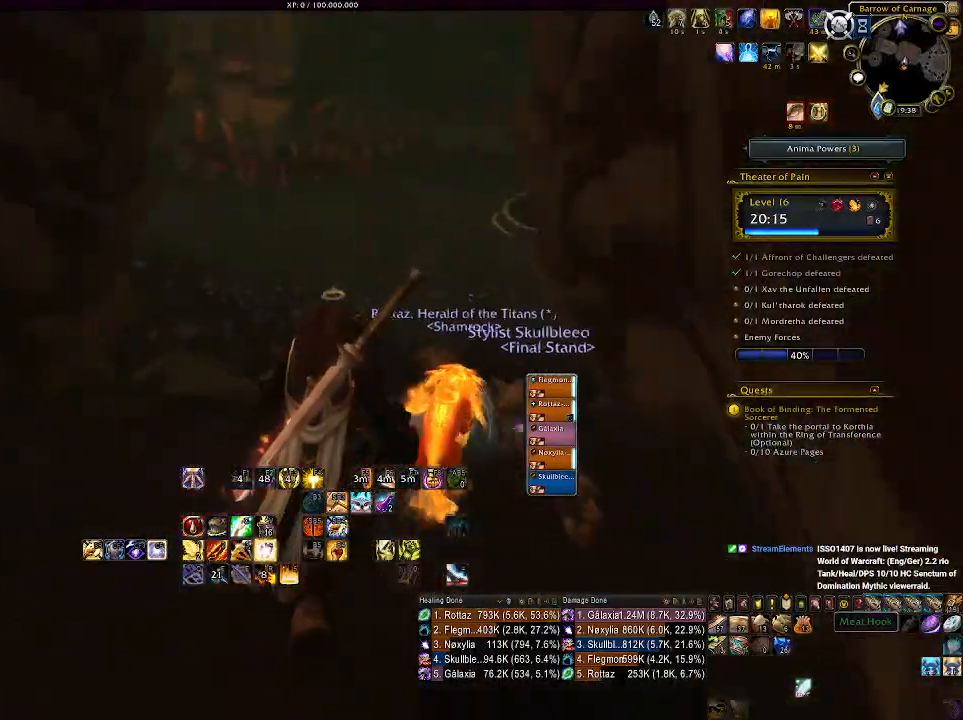
Gameplay with keyboard and mouse; each line is a JSON object with the keys and mouse buttons held at the frame after it. "events" lists presses ("down") and releases ("up") of "1", "2", "3", "4", "5", "a", "alt", "b", "c", "ctrl", "d", "e", "f", "g", "q", "r", "s", "shift", "space", "t", "tab", "v", "w", "x", "z", "mouse_left", "mouse_wheel", "mouse_right", "mouse_mb4" and "mouse_mb5" between this image and that frame as [ms after this image, input, new state], when the widget could be followed in between. "mouse_left", "mouse_wheel", "mouse_right", "mouse_mb4", "mouse_mb5" = the "left", "wheel", "right", "mb4", "mb5" buttons of the "mouse" list. No other keys are recorded. "wheel" means that the mouse wheel is clicked or scrolled. Mouse movement is not recorded.
{"keys": [], "mouse": ["left", "right"], "events": []}
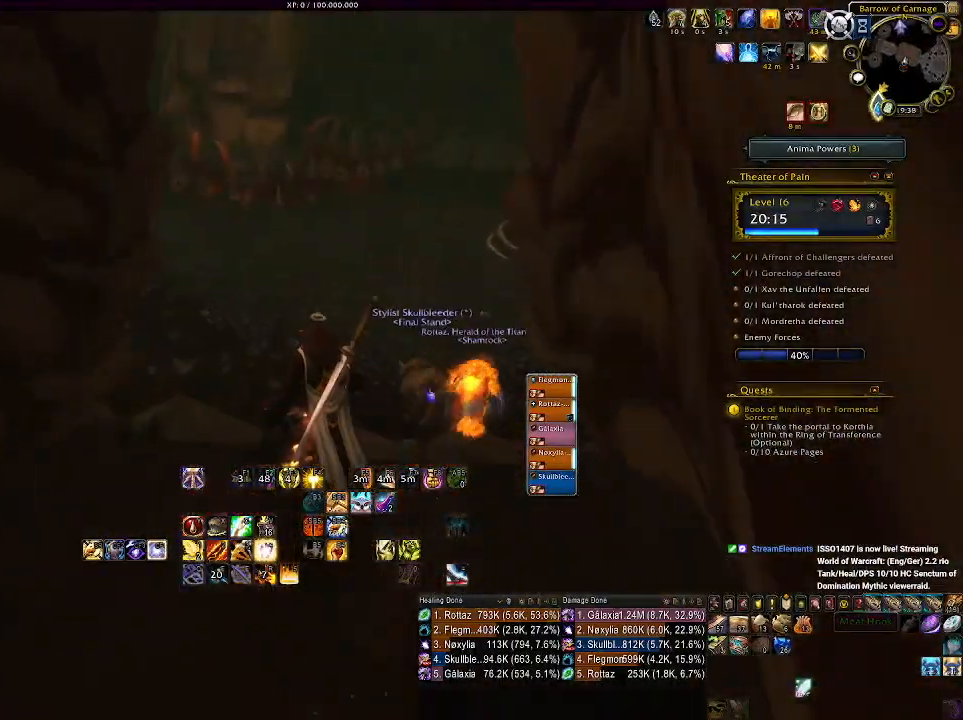
{"keys": [], "mouse": ["left", "right"], "events": []}
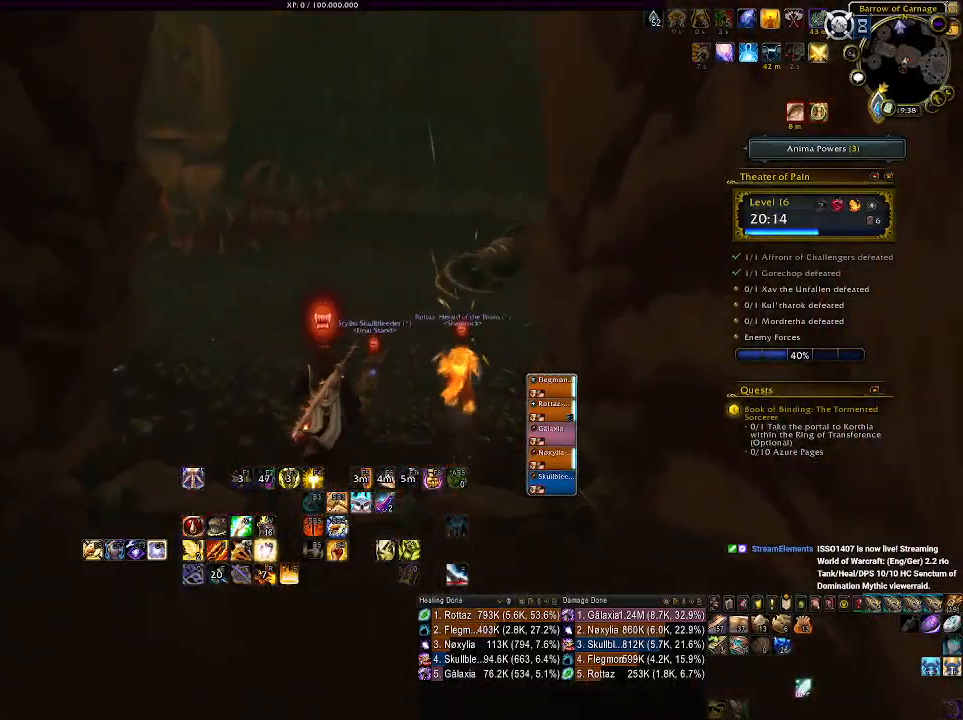
{"keys": [], "mouse": ["left", "right"], "events": []}
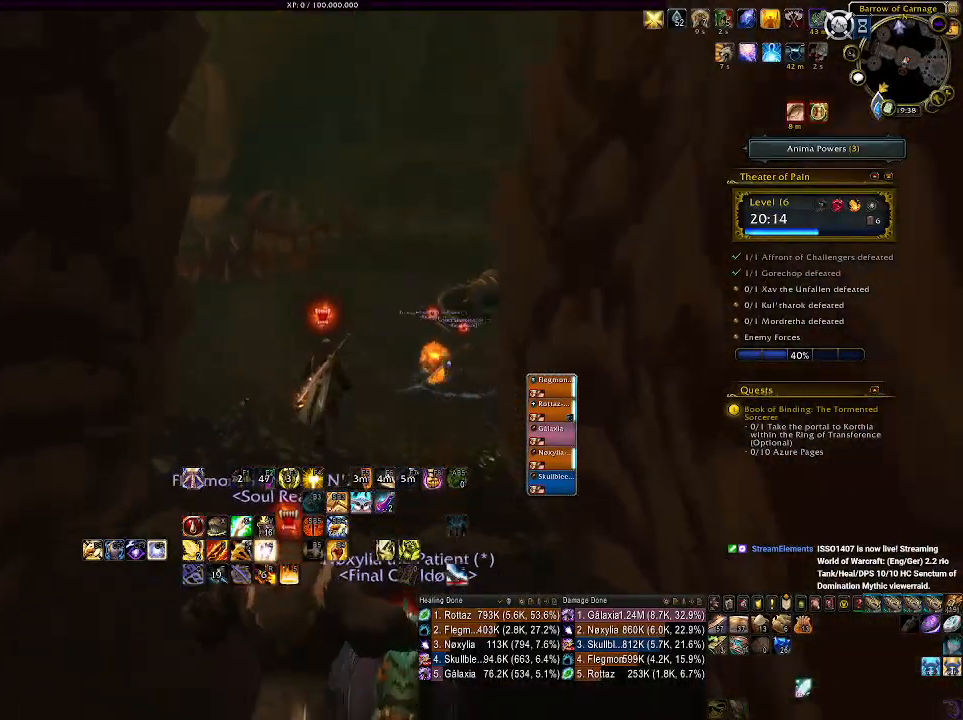
{"keys": [], "mouse": ["left", "right"], "events": []}
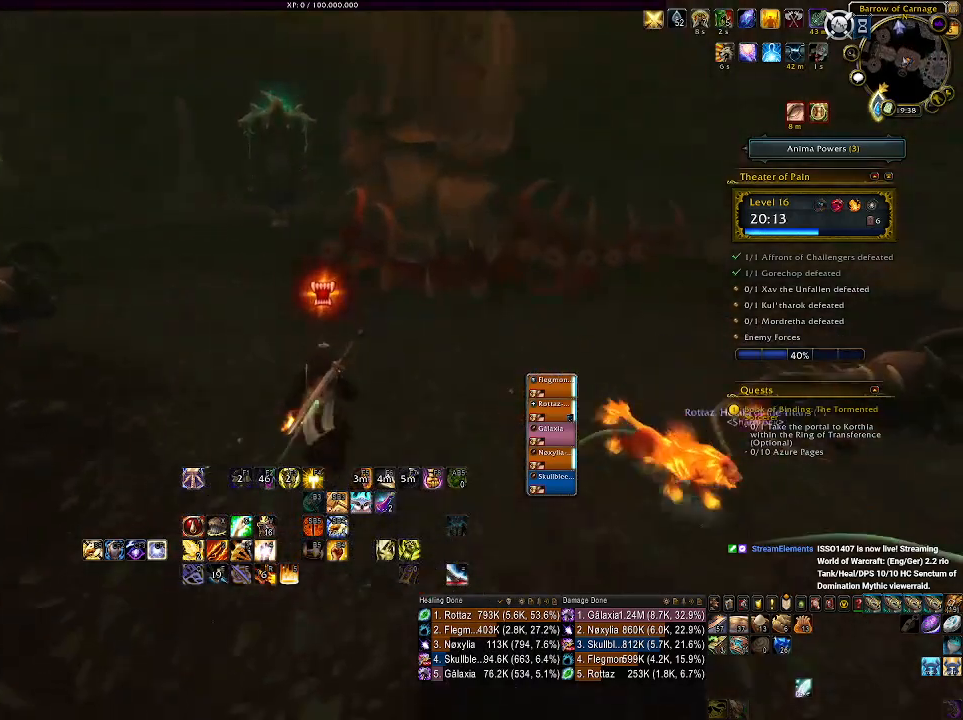
{"keys": [], "mouse": ["left", "right"], "events": []}
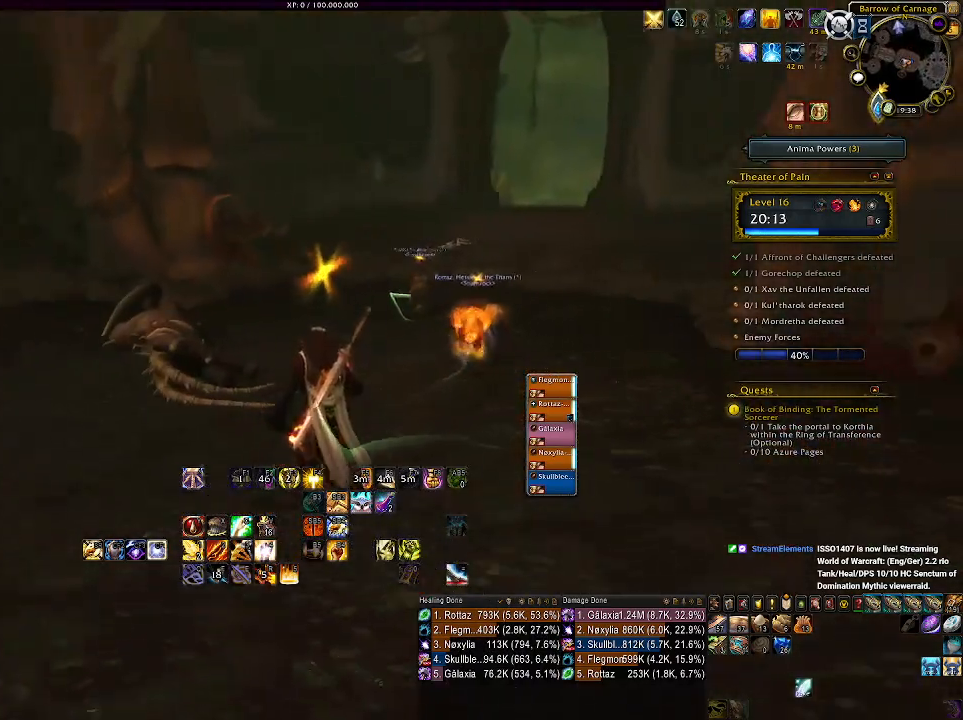
{"keys": [], "mouse": ["left", "right"], "events": []}
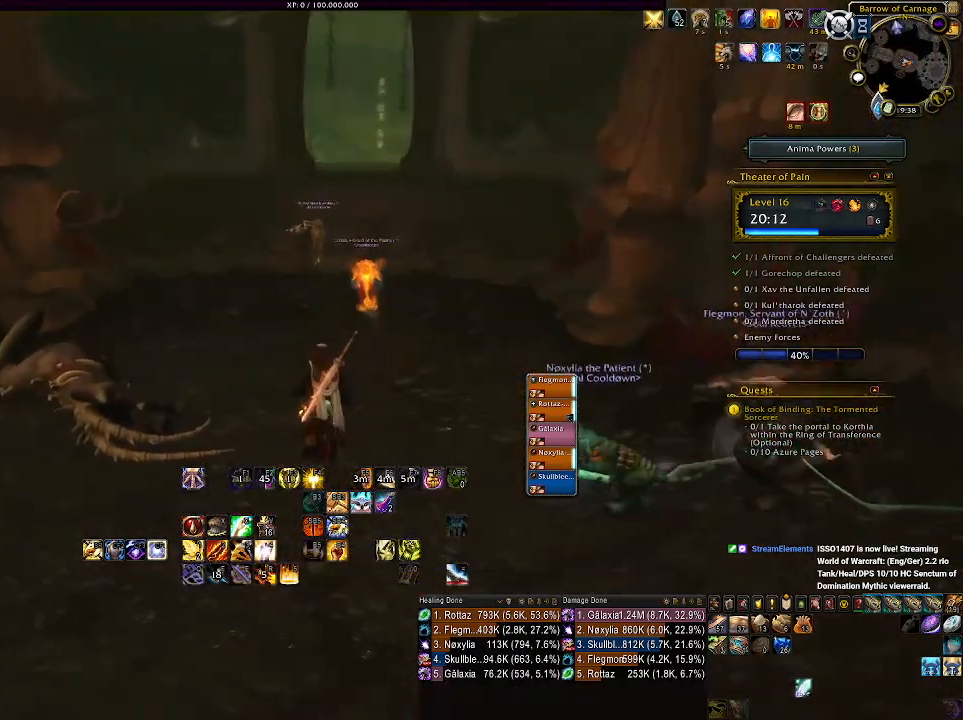
{"keys": [], "mouse": ["left", "right"], "events": []}
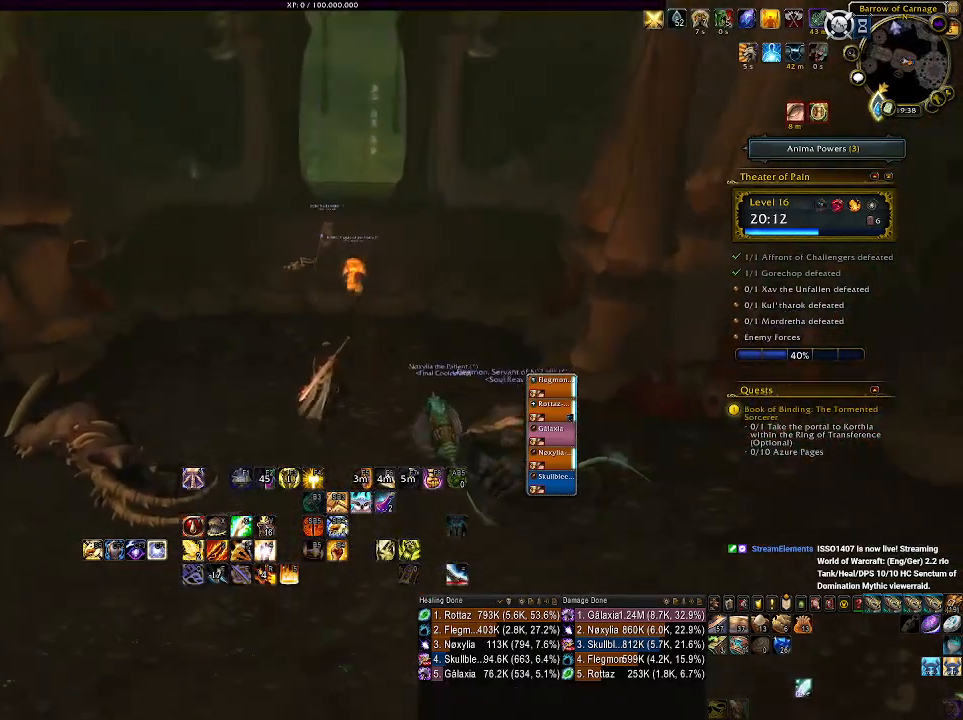
{"keys": [], "mouse": ["left", "right"], "events": []}
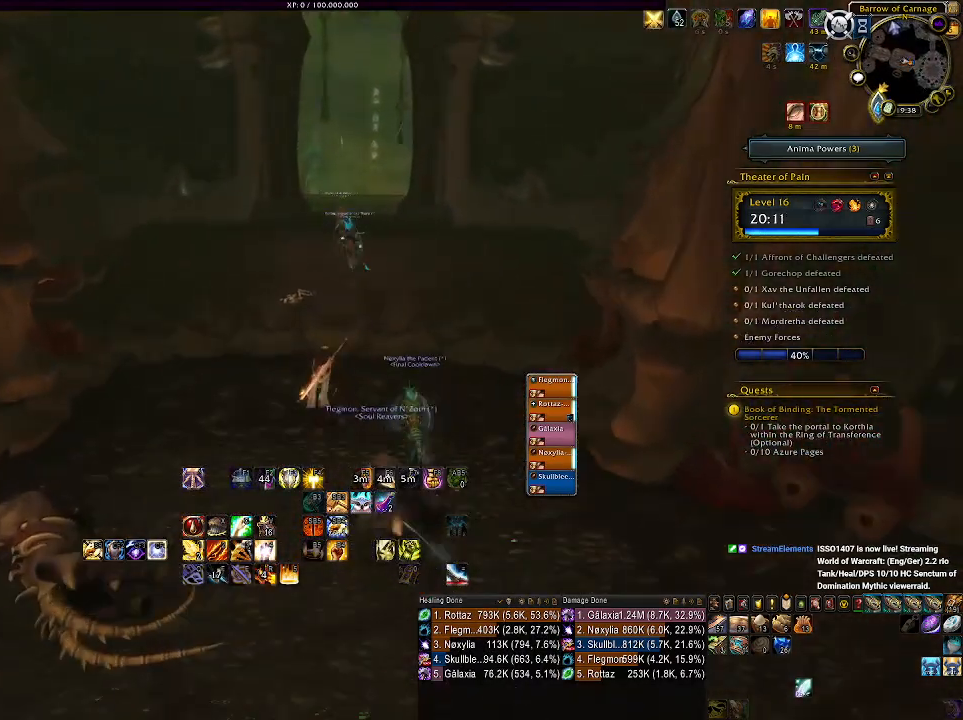
{"keys": [], "mouse": ["left", "right"], "events": []}
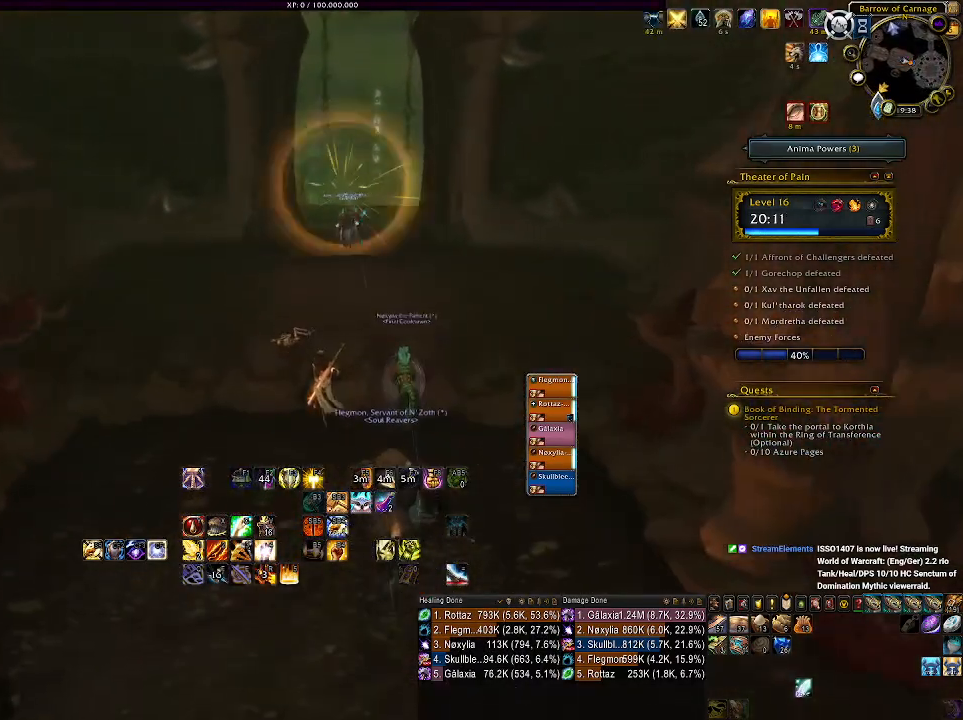
{"keys": [], "mouse": ["left", "right"], "events": []}
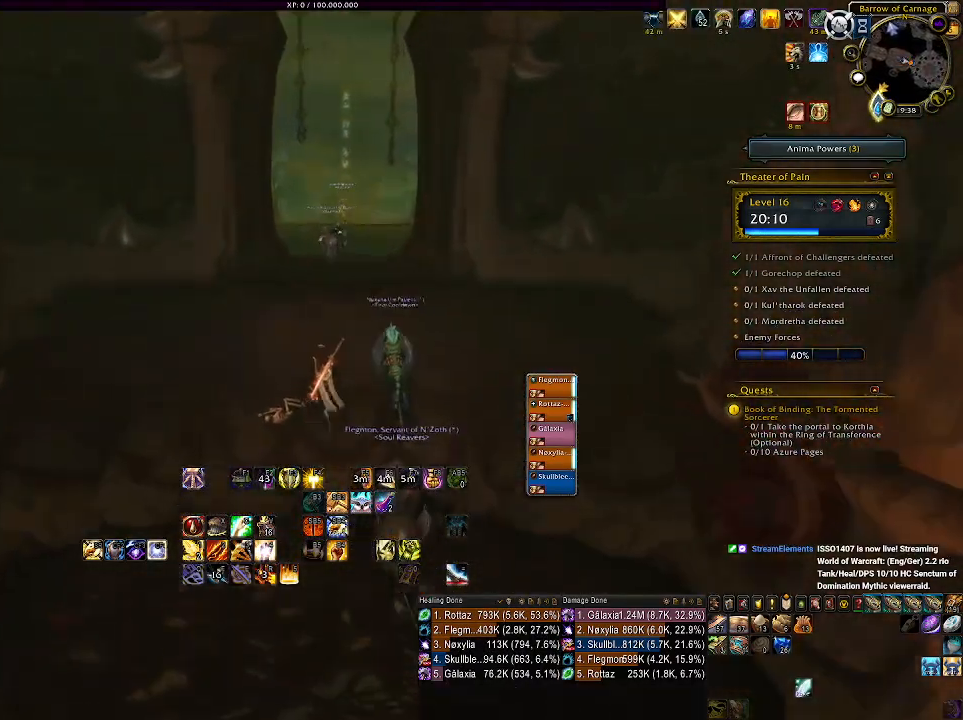
{"keys": [], "mouse": ["left", "right"], "events": []}
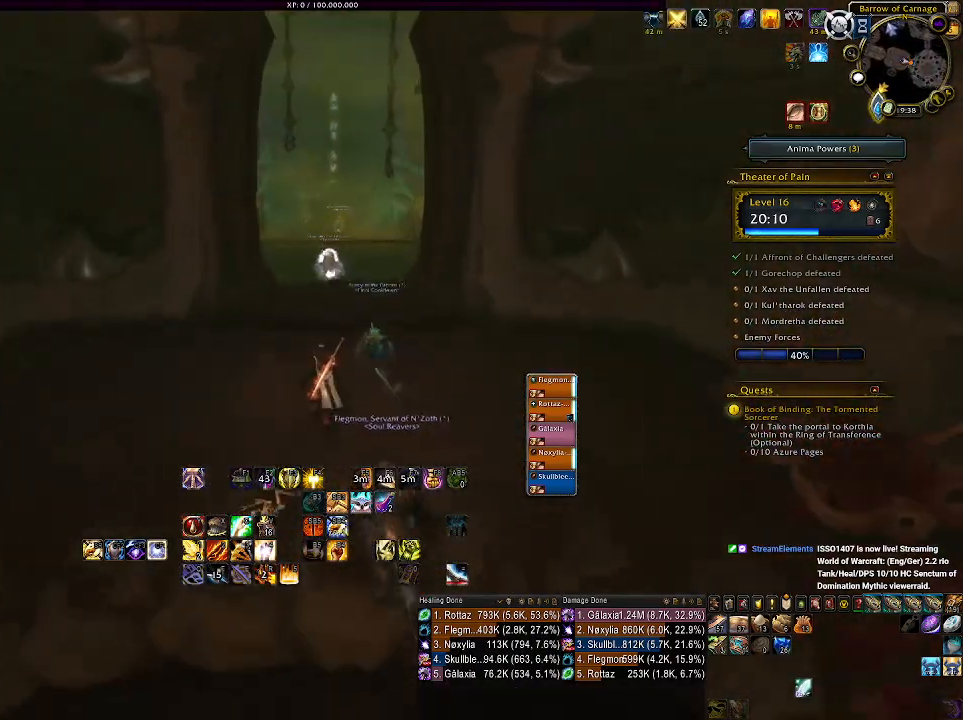
{"keys": [], "mouse": ["left", "right"], "events": []}
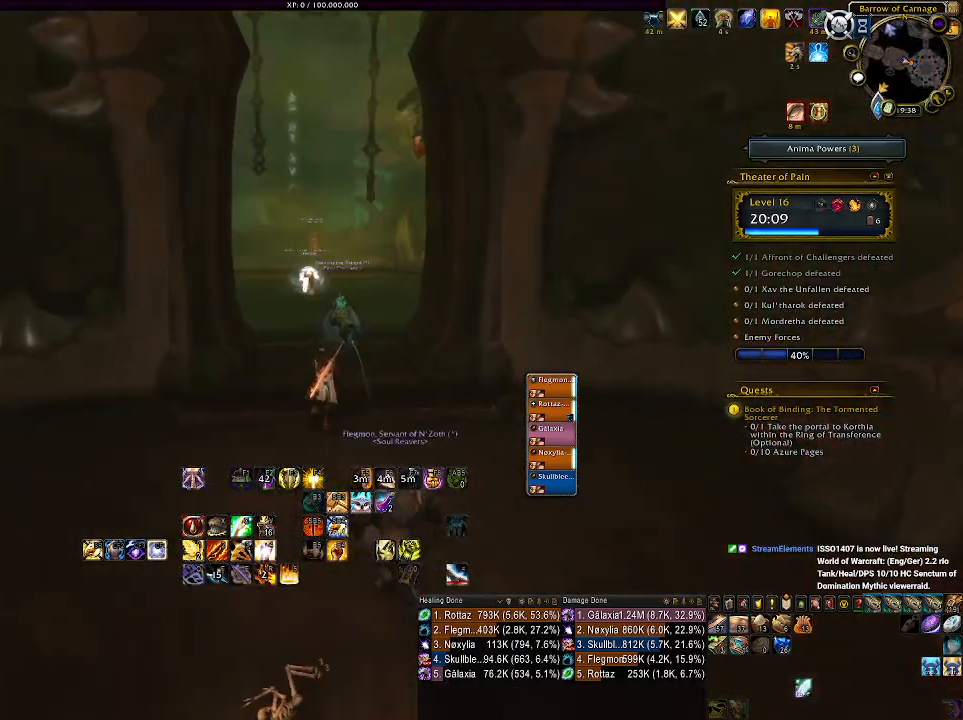
{"keys": [], "mouse": ["left", "right"], "events": []}
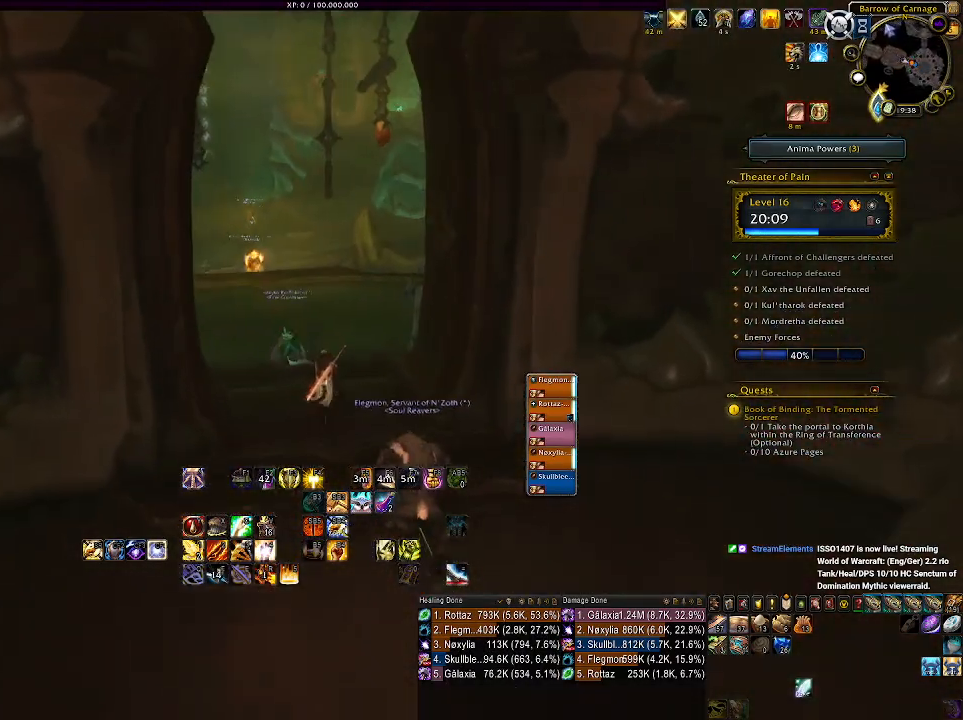
{"keys": [], "mouse": ["left", "right"], "events": []}
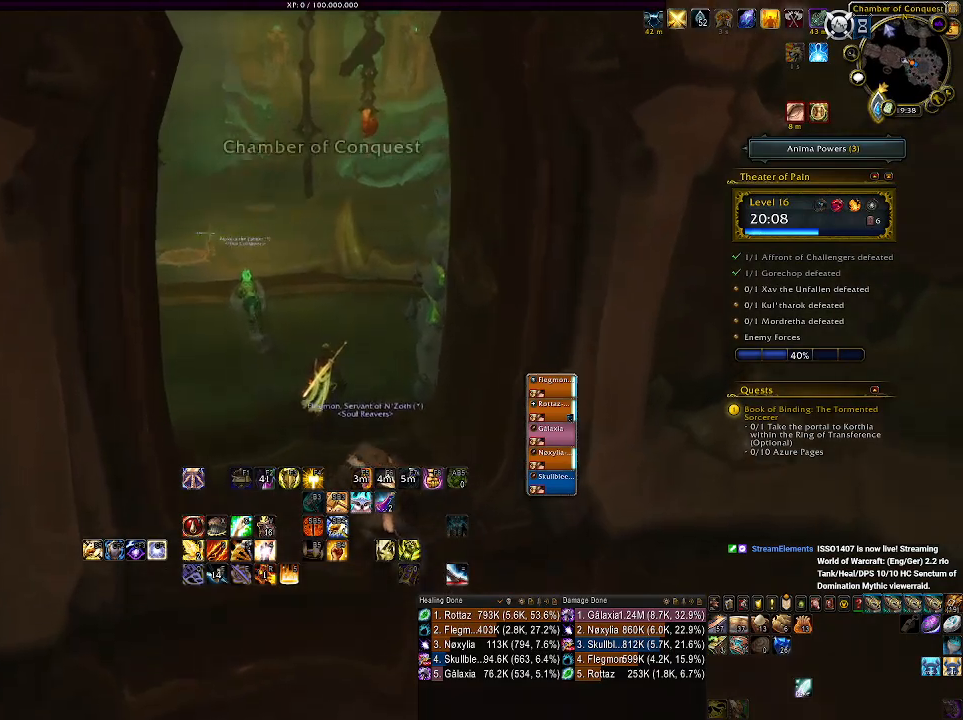
{"keys": [], "mouse": ["left", "right"], "events": []}
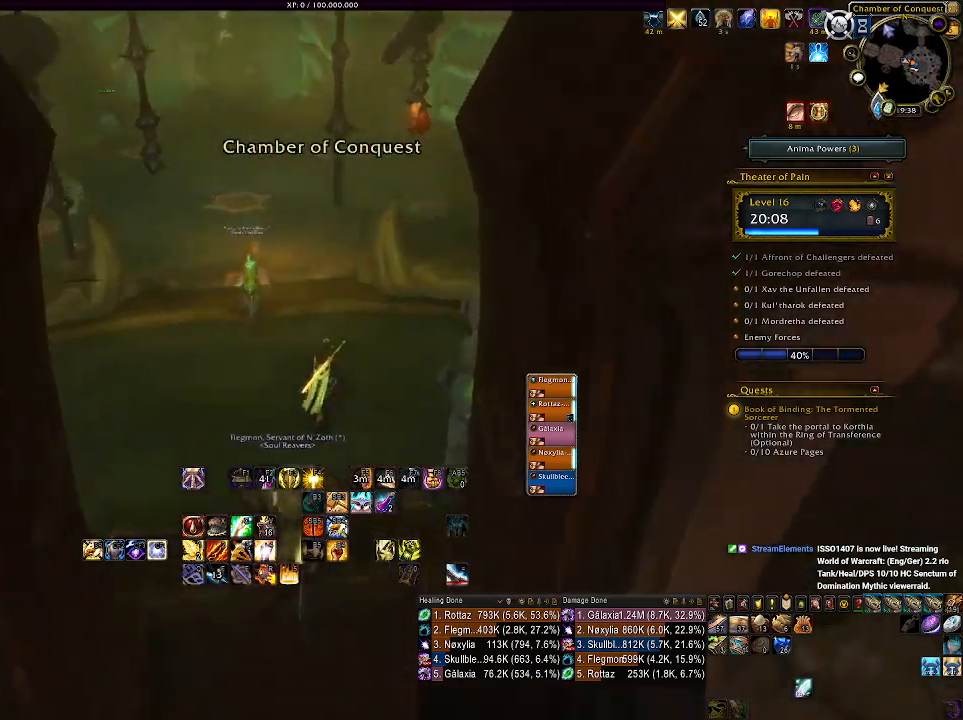
{"keys": ["w"], "mouse": ["left", "right"], "events": [[233, "w", "down"]]}
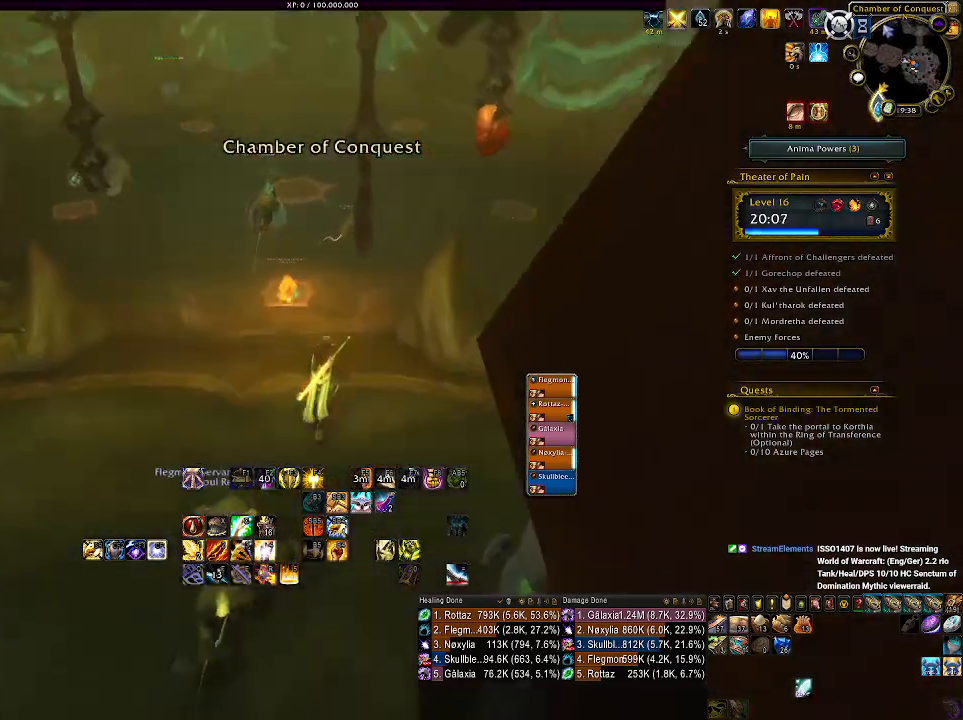
{"keys": ["w"], "mouse": [], "events": [[83, "mouse_left", "up"], [83, "mouse_right", "up"]]}
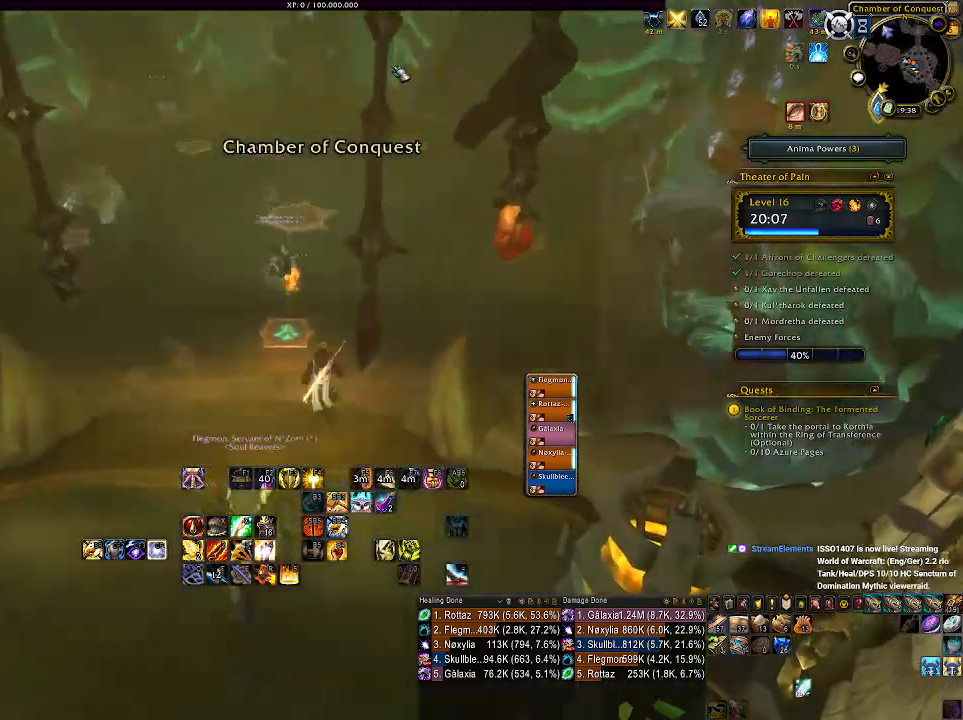
{"keys": ["w"], "mouse": [], "events": [[33, "a", "down"], [216, "a", "up"]]}
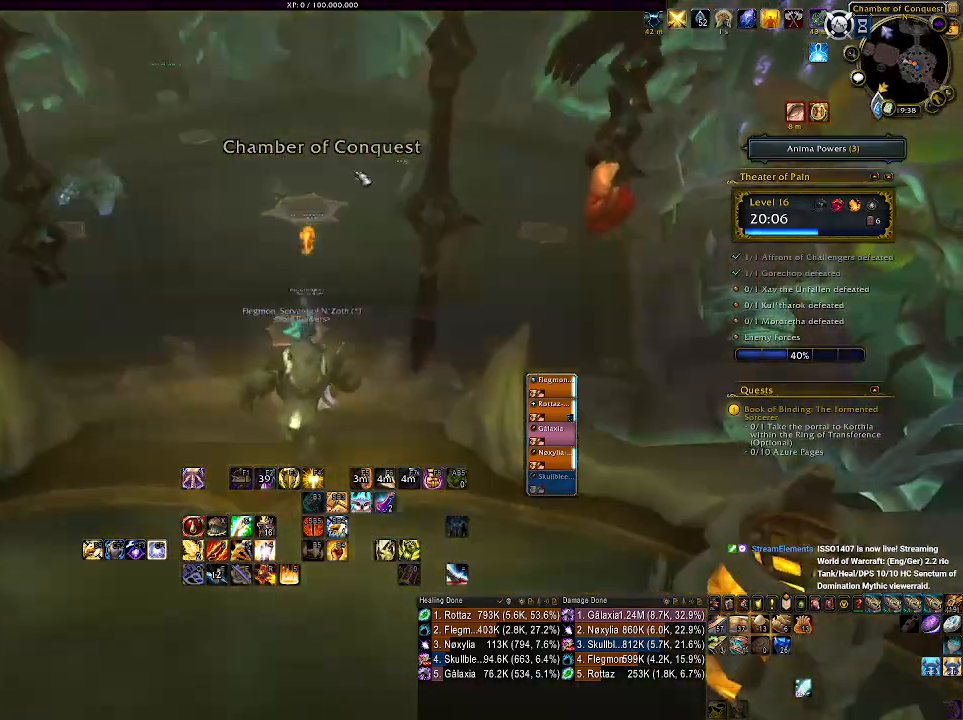
{"keys": ["w"], "mouse": [], "events": [[33, "shift", "down"], [166, "mouse_mb4", "down"], [300, "mouse_mb4", "up"], [500, "shift", "up"]]}
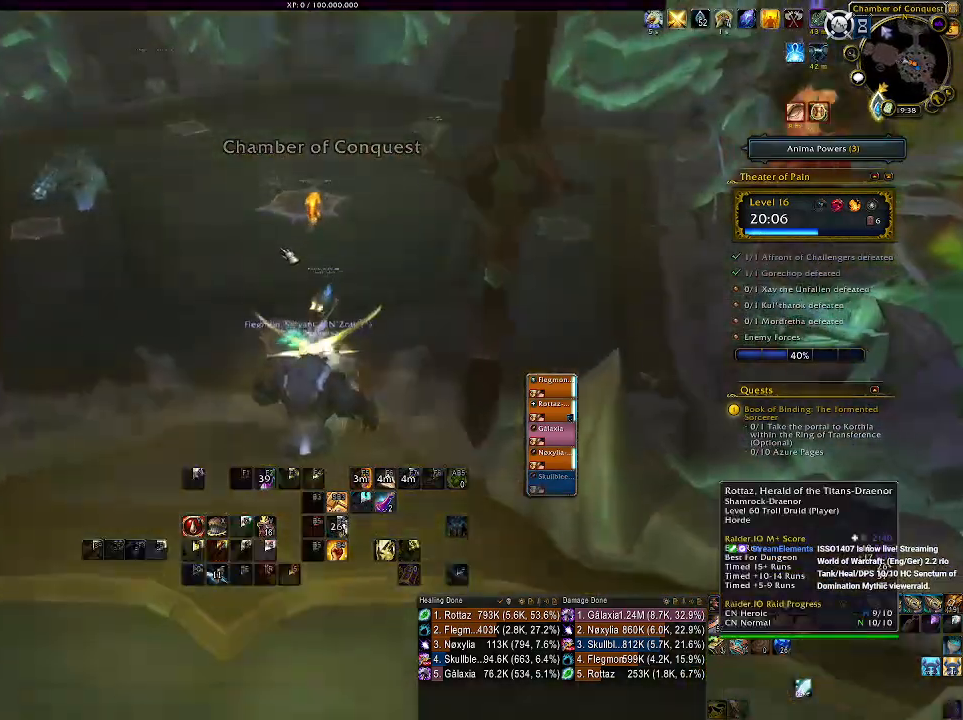
{"keys": ["w"], "mouse": ["left", "right"], "events": [[483, "mouse_left", "down"], [483, "mouse_right", "down"]]}
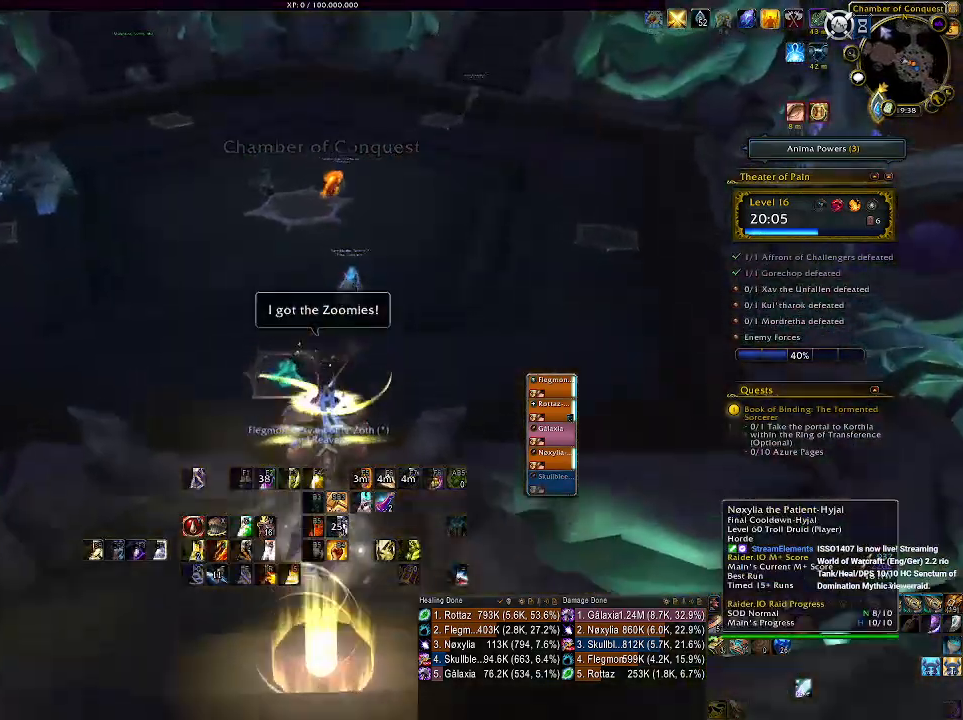
{"keys": ["w"], "mouse": ["left", "right"], "events": []}
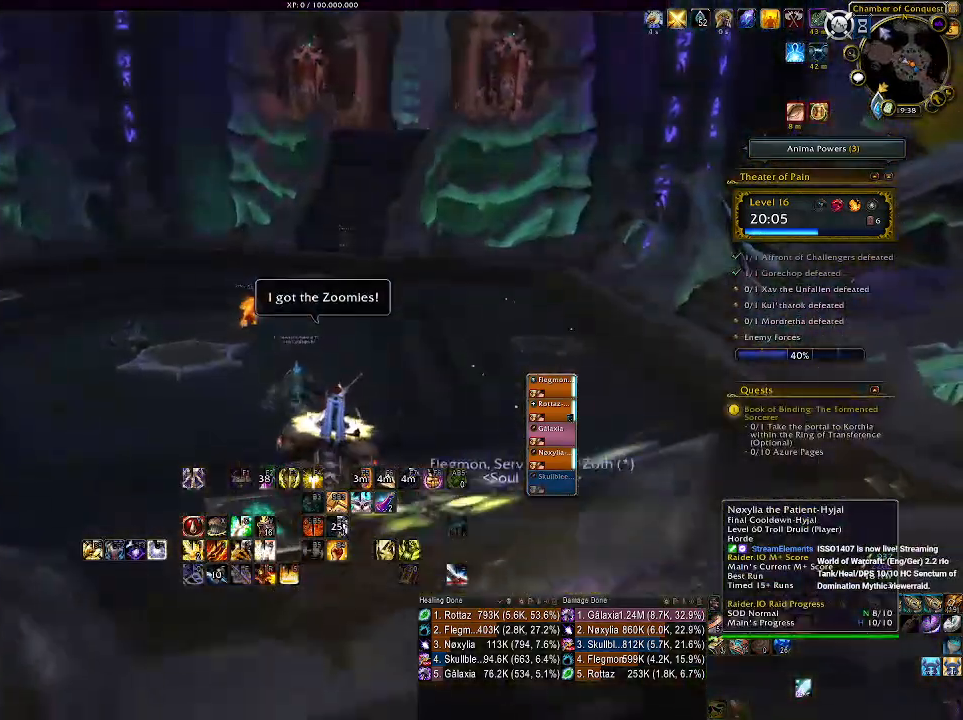
{"keys": ["w"], "mouse": ["left", "right"], "events": []}
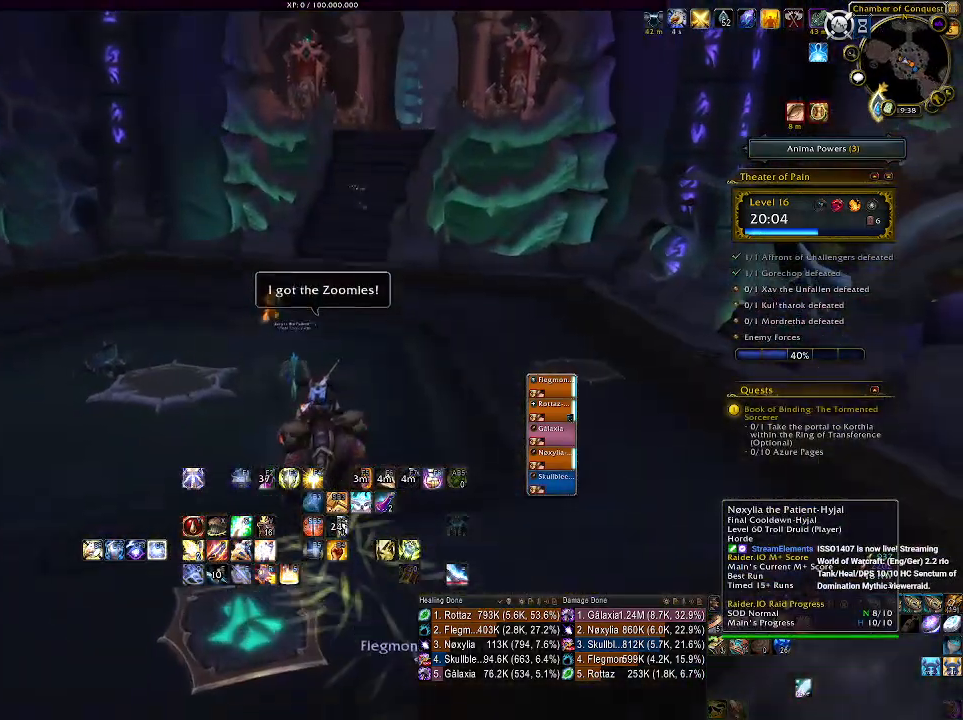
{"keys": ["w"], "mouse": ["left", "right"], "events": []}
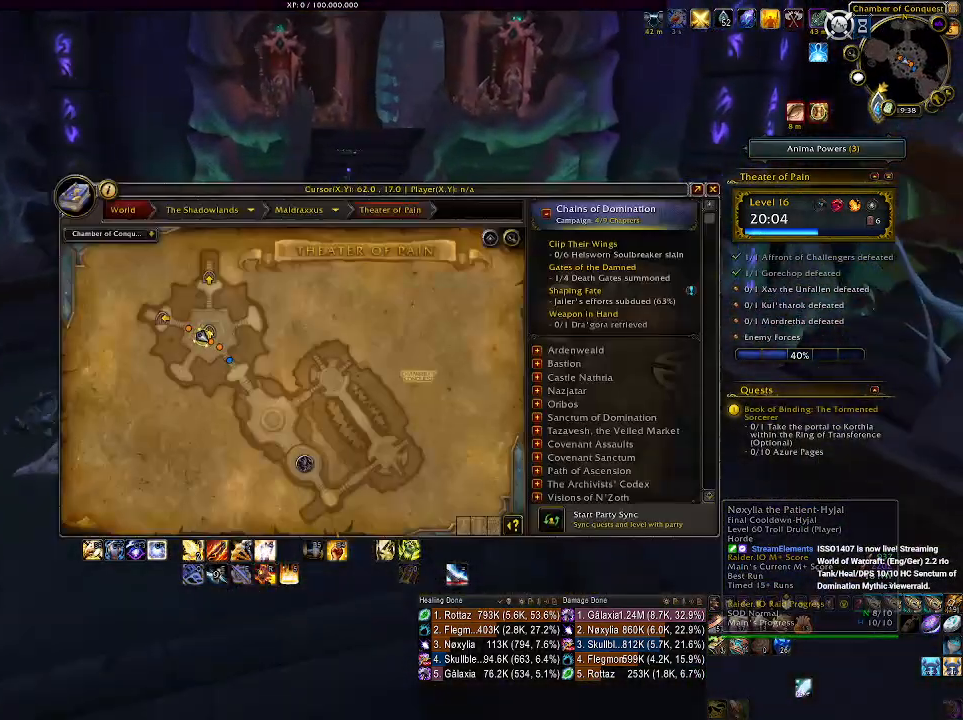
{"keys": ["w"], "mouse": ["left", "right"], "events": []}
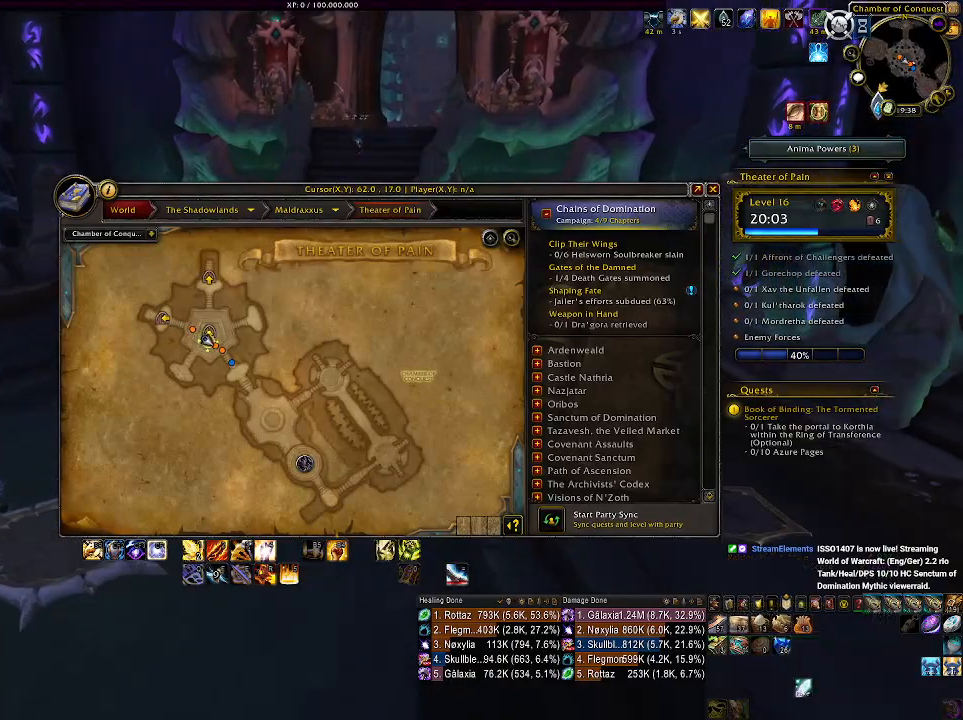
{"keys": ["w"], "mouse": ["left", "right"], "events": []}
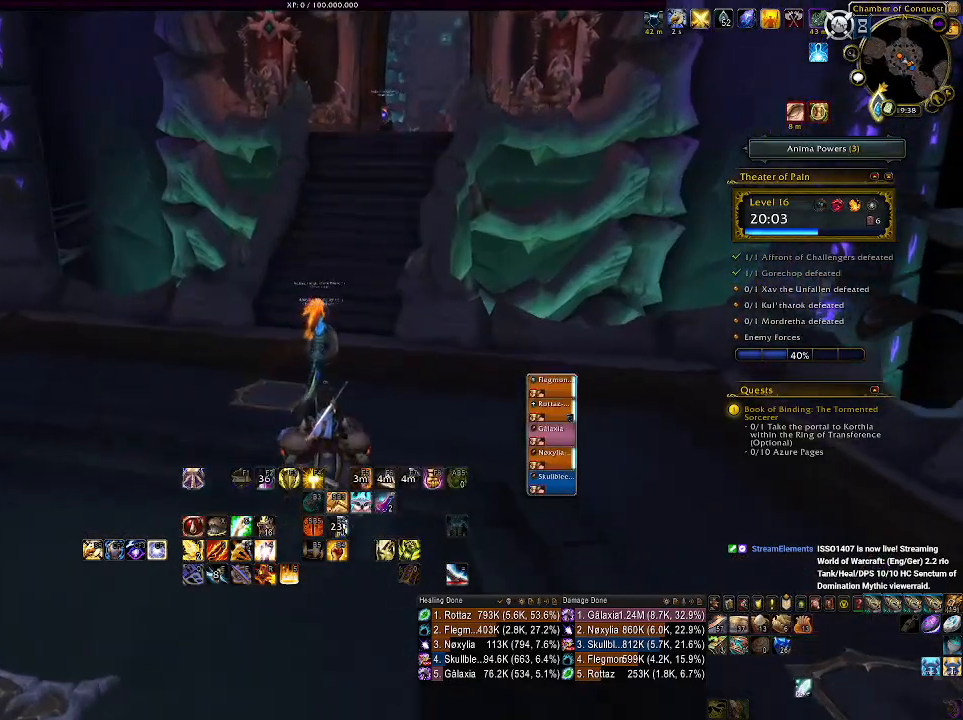
{"keys": [], "mouse": ["left", "right"], "events": [[333, "w", "up"]]}
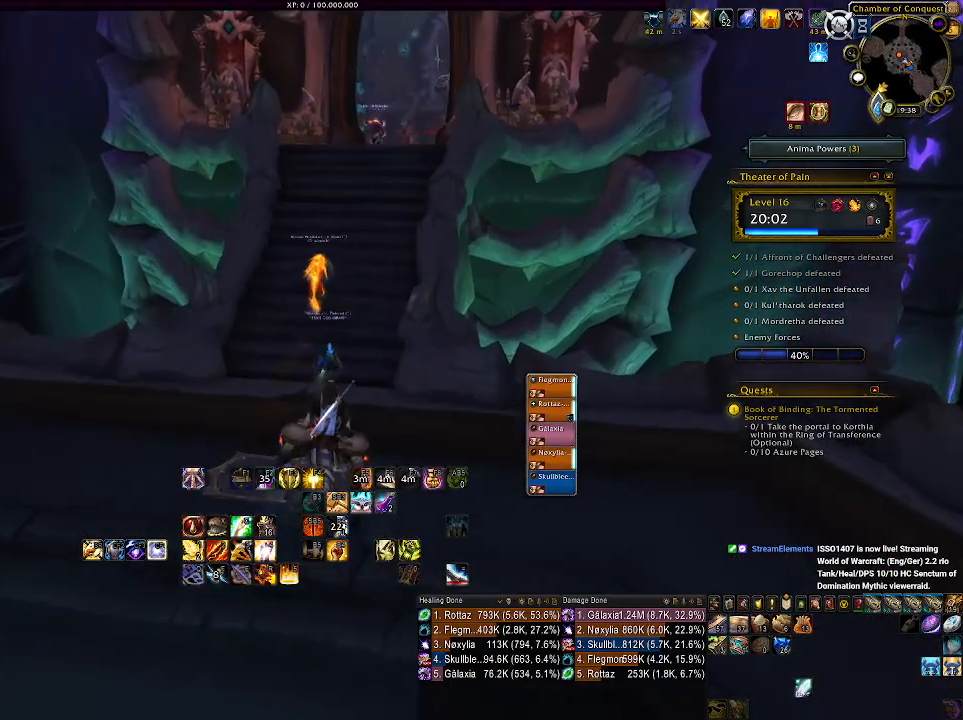
{"keys": [], "mouse": ["left", "right"], "events": []}
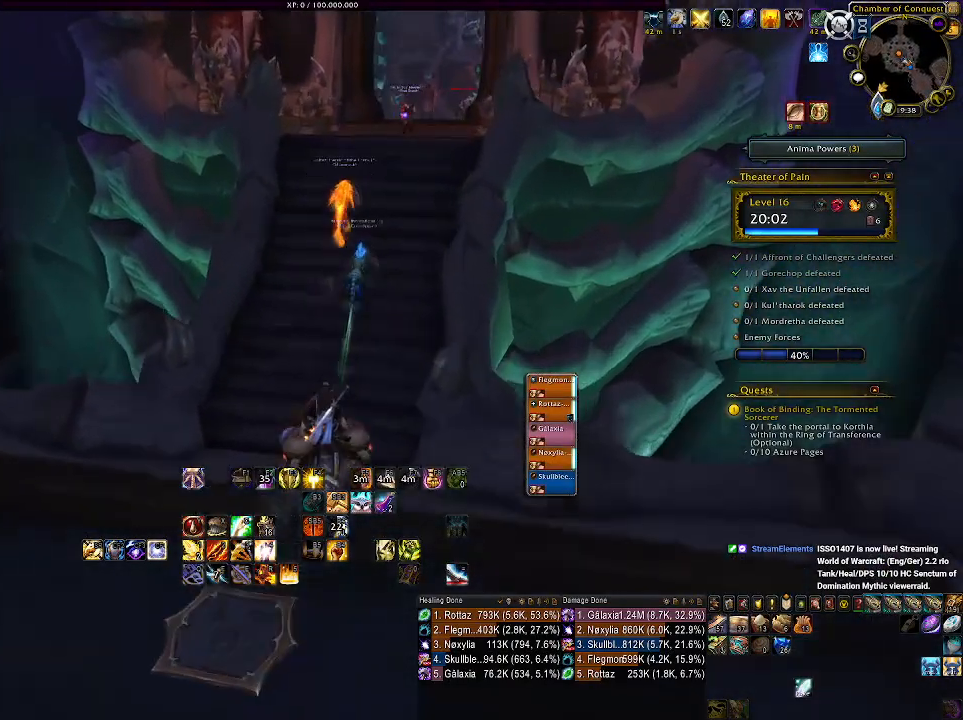
{"keys": [], "mouse": ["left", "right"], "events": []}
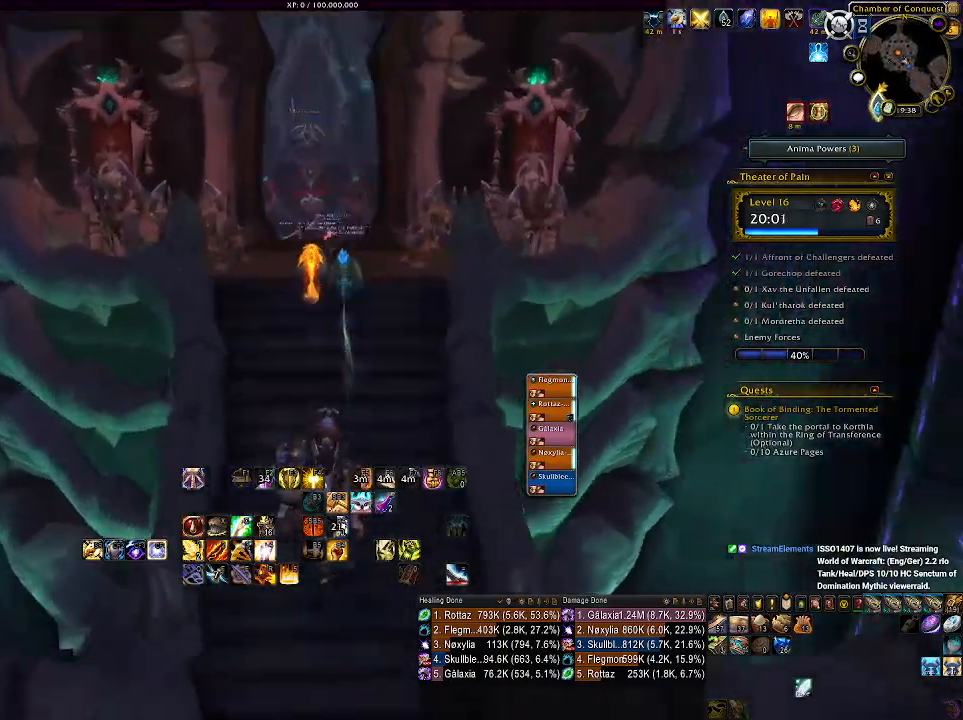
{"keys": [], "mouse": ["left", "right"], "events": []}
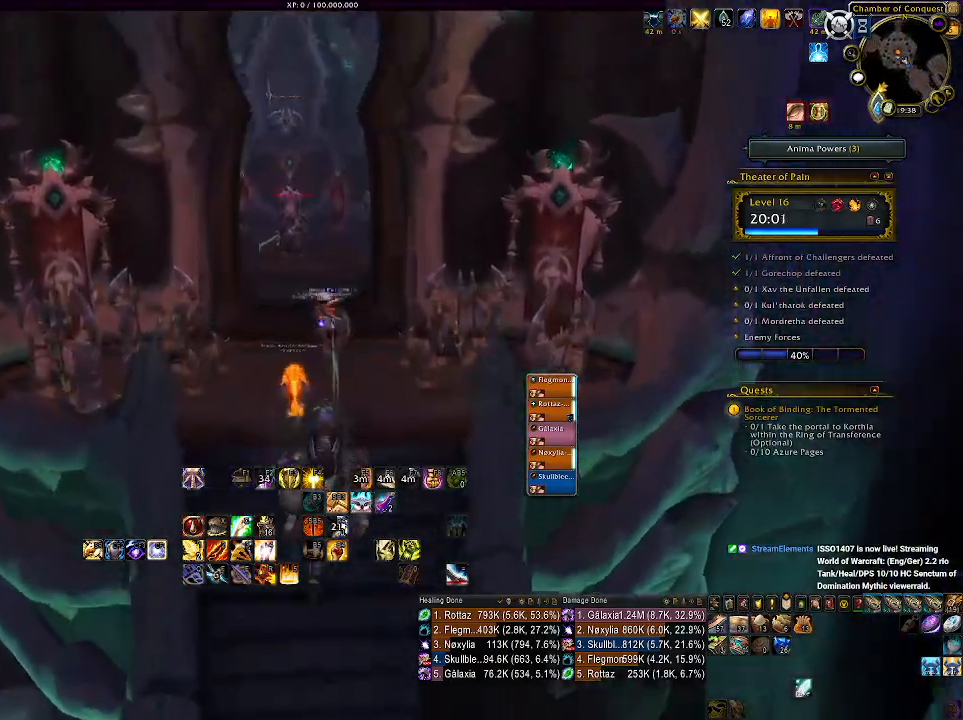
{"keys": [], "mouse": ["left", "right"], "events": []}